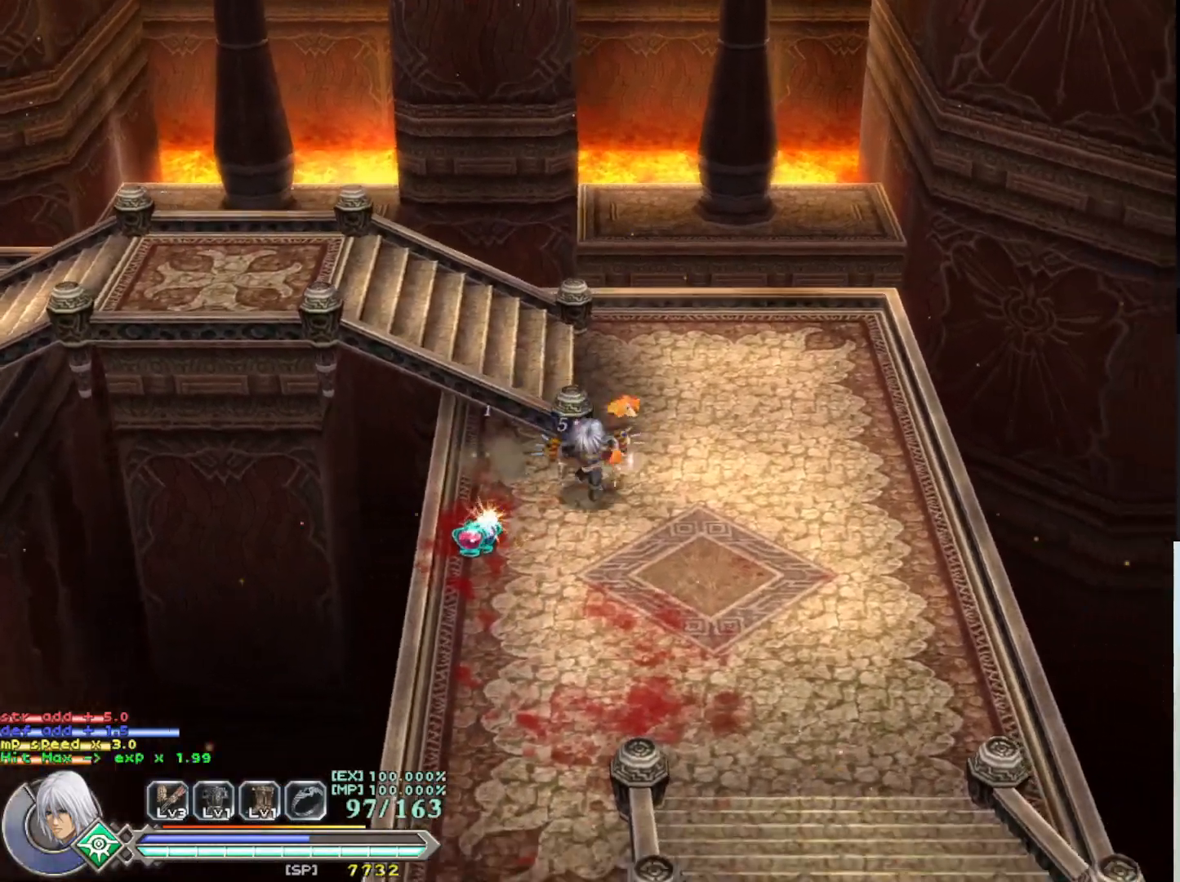
Gameplay with a controller (PlayStation layout); each line is a JSON object with the inputs held at the frame after it. "events" lists button and stick changes between this image and that frame as [ms after this image, input, new state], when the widget could be followed in between. Not read: right_stick.
{"buttons": [], "left_stick": "right", "events": [[83, "left_stick", "down-left"], [317, "left_stick", "right"]]}
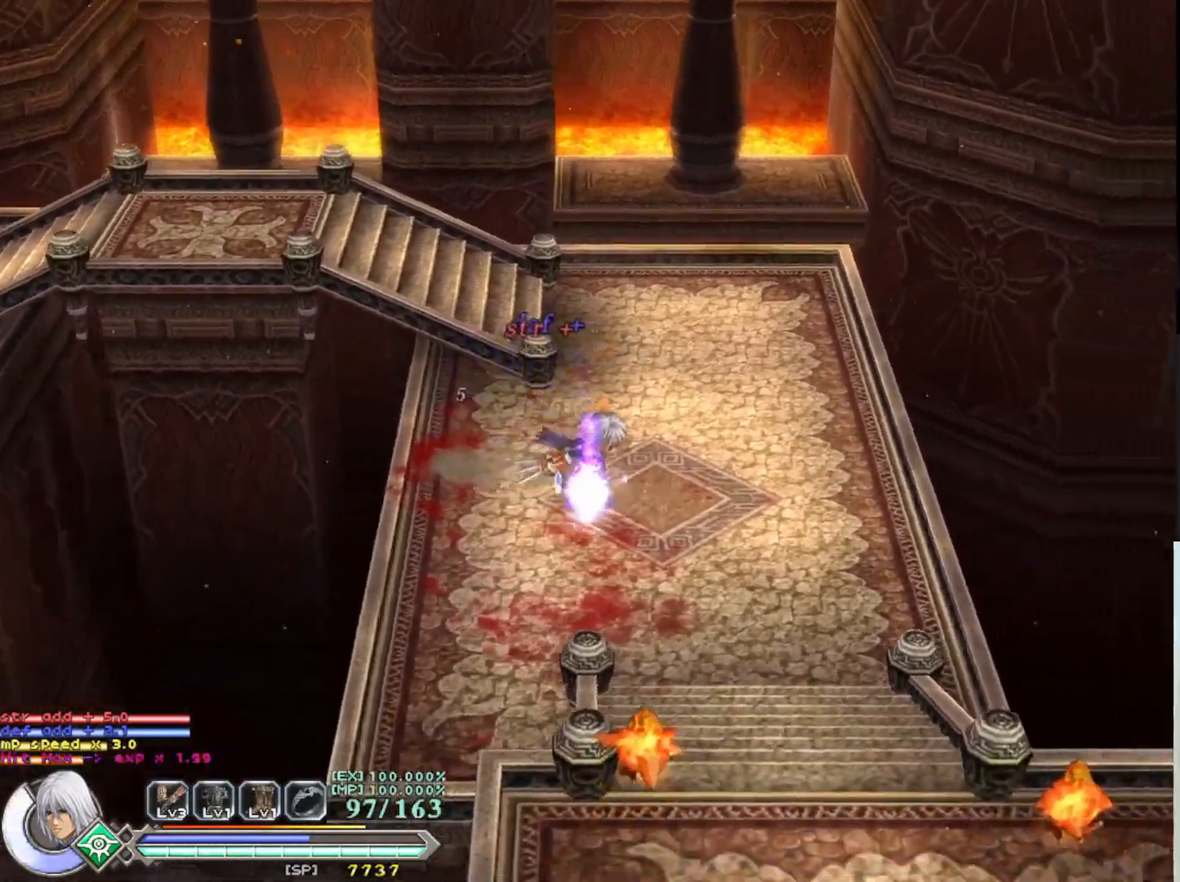
{"buttons": ["SQUARE"], "left_stick": "down", "events": [[33, "left_stick", "down-right"], [133, "left_stick", "down"], [433, "SQUARE", "down"]]}
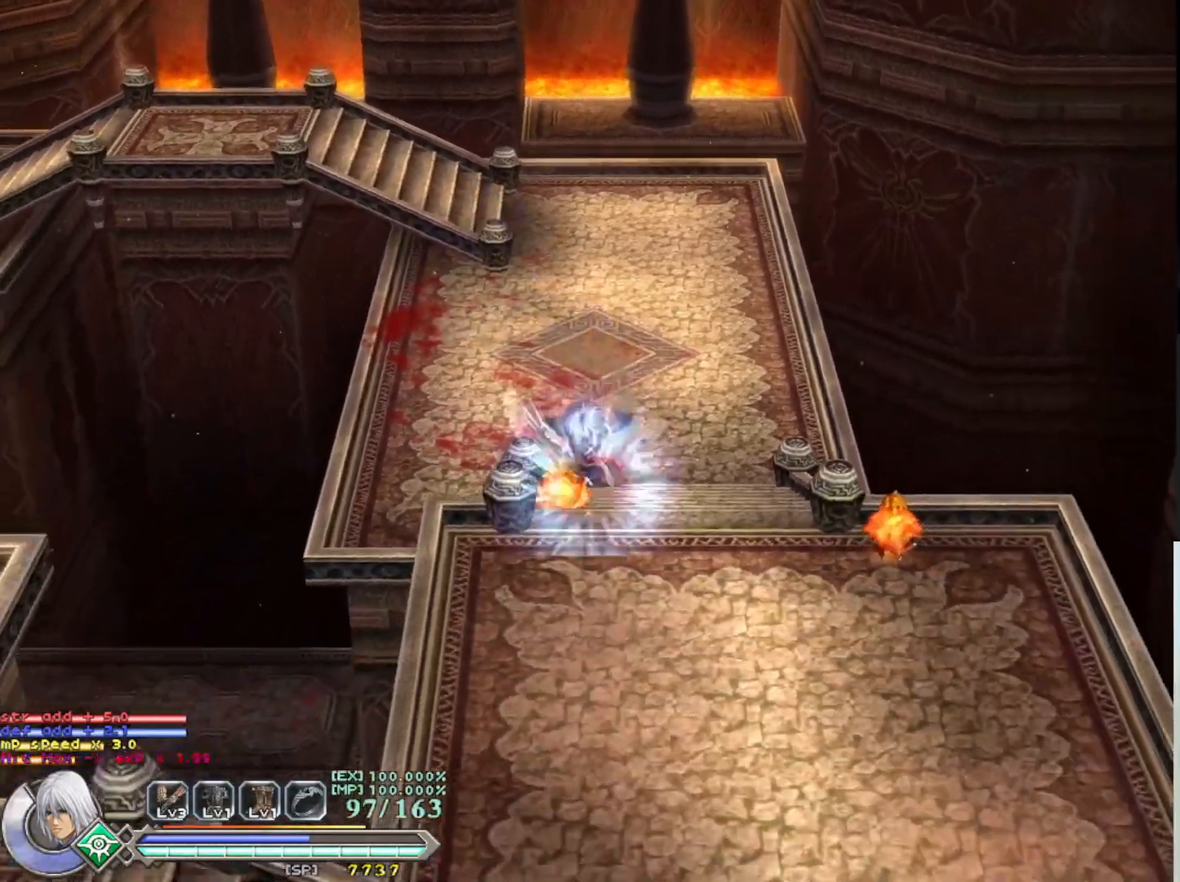
{"buttons": ["SQUARE"], "left_stick": "center", "events": [[33, "SQUARE", "up"], [117, "SQUARE", "down"], [217, "SQUARE", "up"], [283, "SQUARE", "down"], [383, "SQUARE", "up"], [467, "SQUARE", "down"], [483, "left_stick", "center"]]}
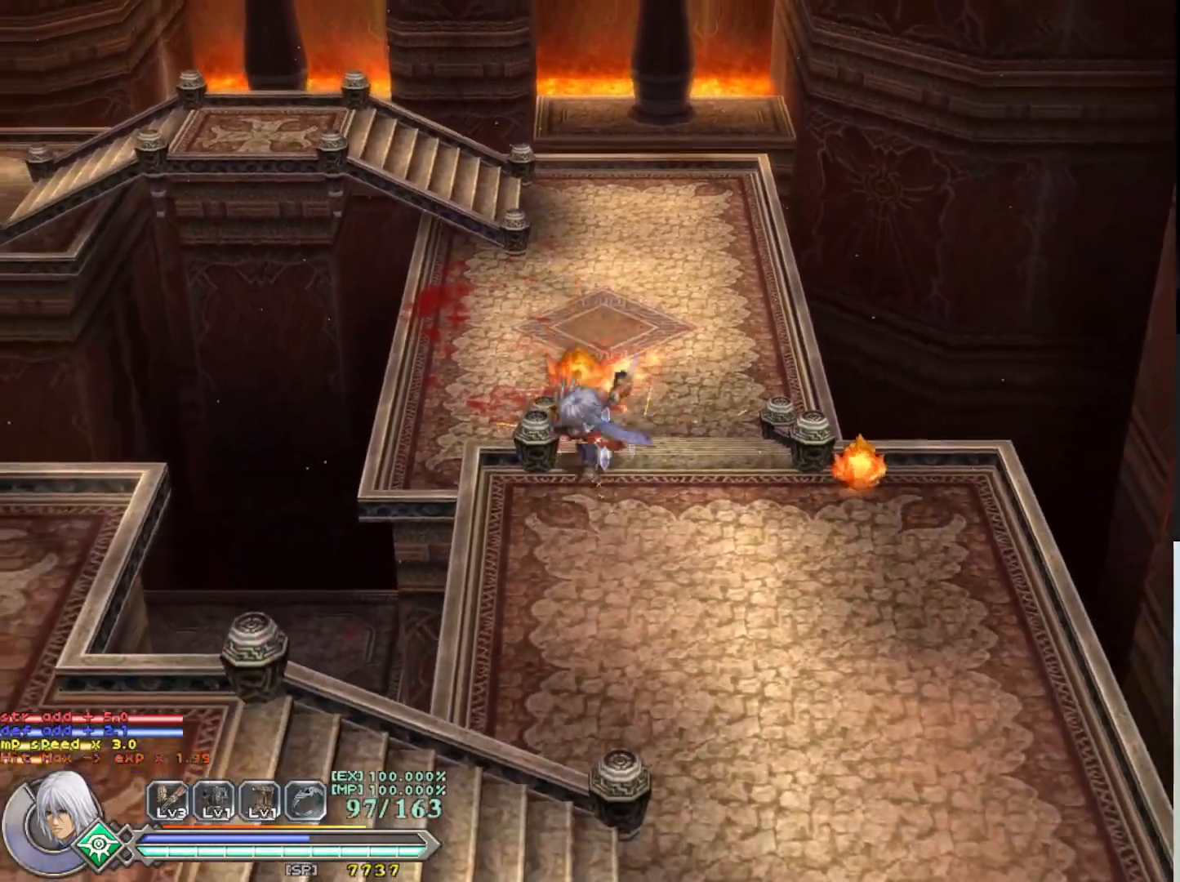
{"buttons": ["SQUARE"], "left_stick": "right", "events": [[33, "left_stick", "right"], [50, "SQUARE", "up"], [400, "SQUARE", "down"]]}
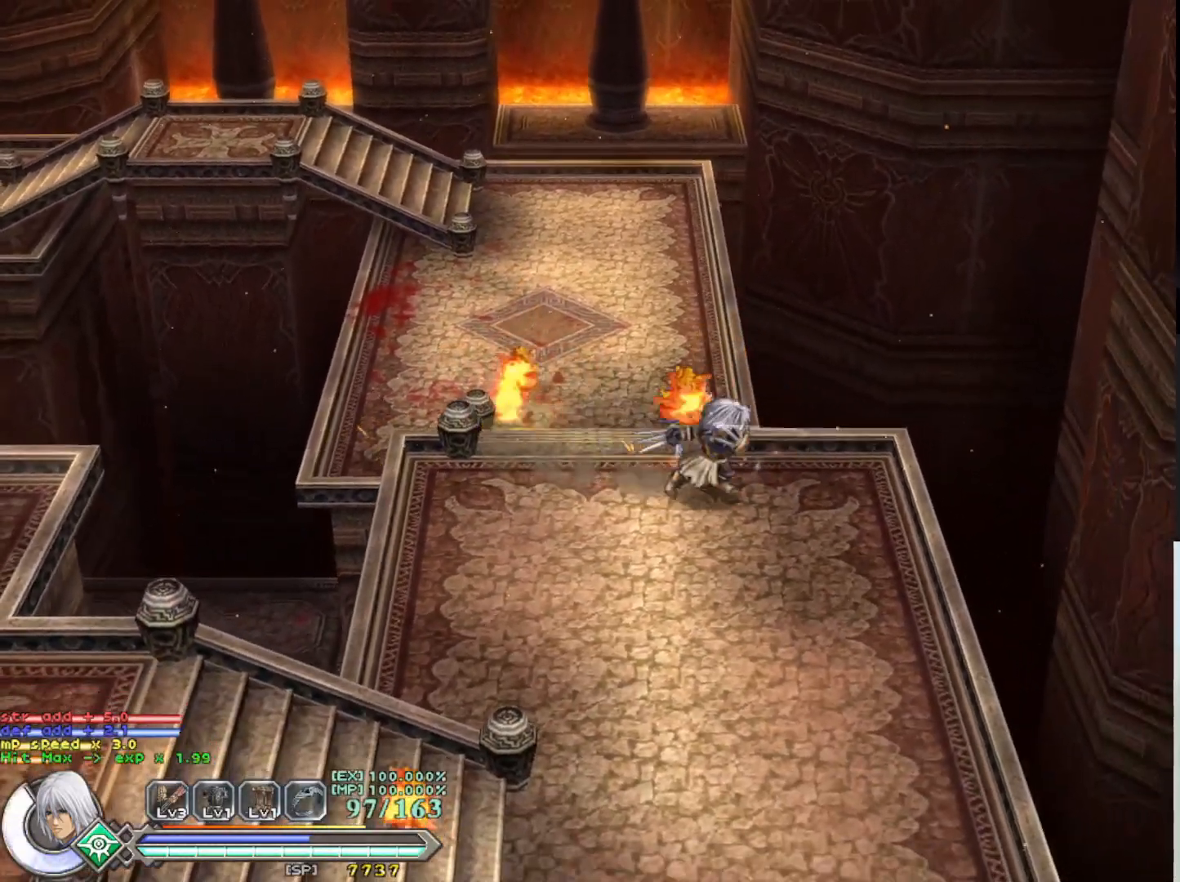
{"buttons": ["SQUARE"], "left_stick": "up-left", "events": [[17, "SQUARE", "up"], [100, "SQUARE", "down"], [200, "SQUARE", "up"], [233, "left_stick", "left"], [300, "SQUARE", "down"], [383, "left_stick", "up-left"], [400, "SQUARE", "up"], [483, "SQUARE", "down"]]}
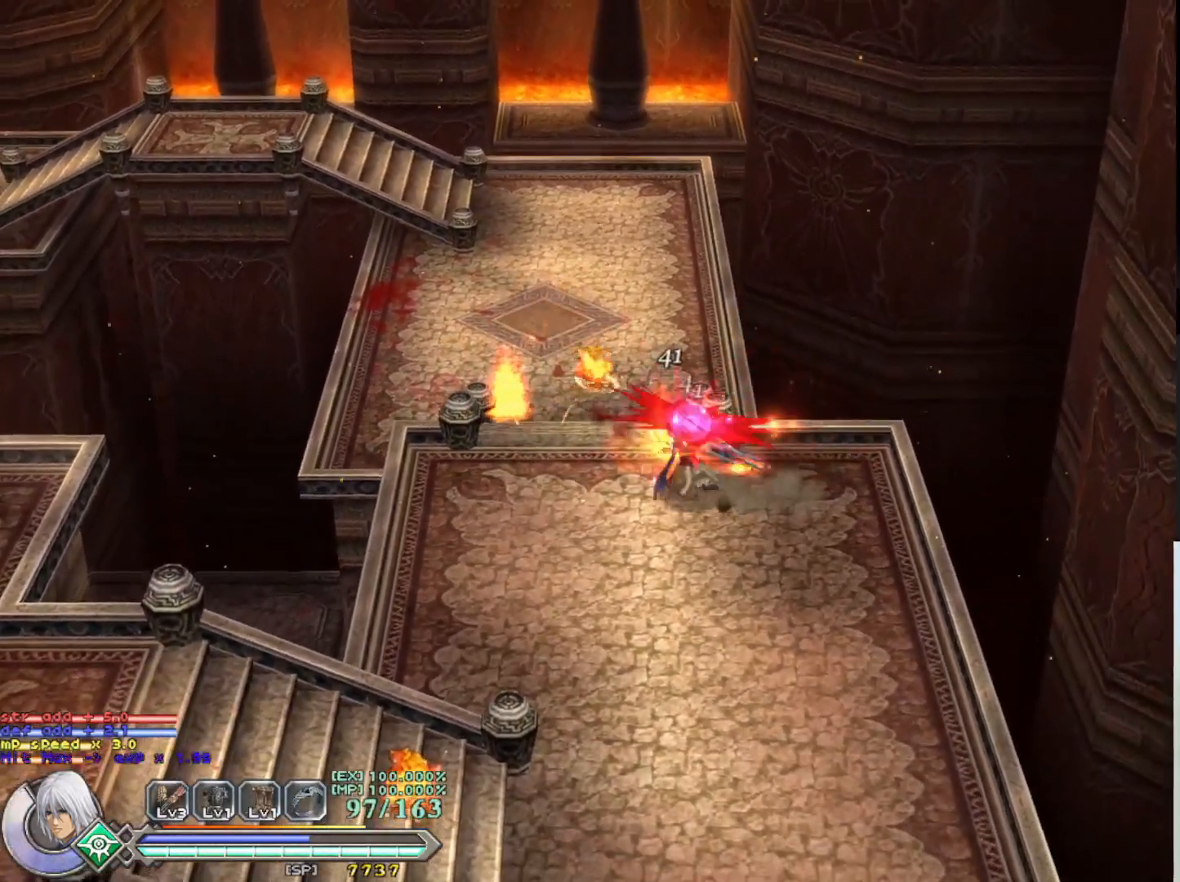
{"buttons": [], "left_stick": "up", "events": [[100, "SQUARE", "up"], [183, "SQUARE", "down"], [267, "left_stick", "up"], [283, "SQUARE", "up"], [367, "SQUARE", "down"], [450, "SQUARE", "up"]]}
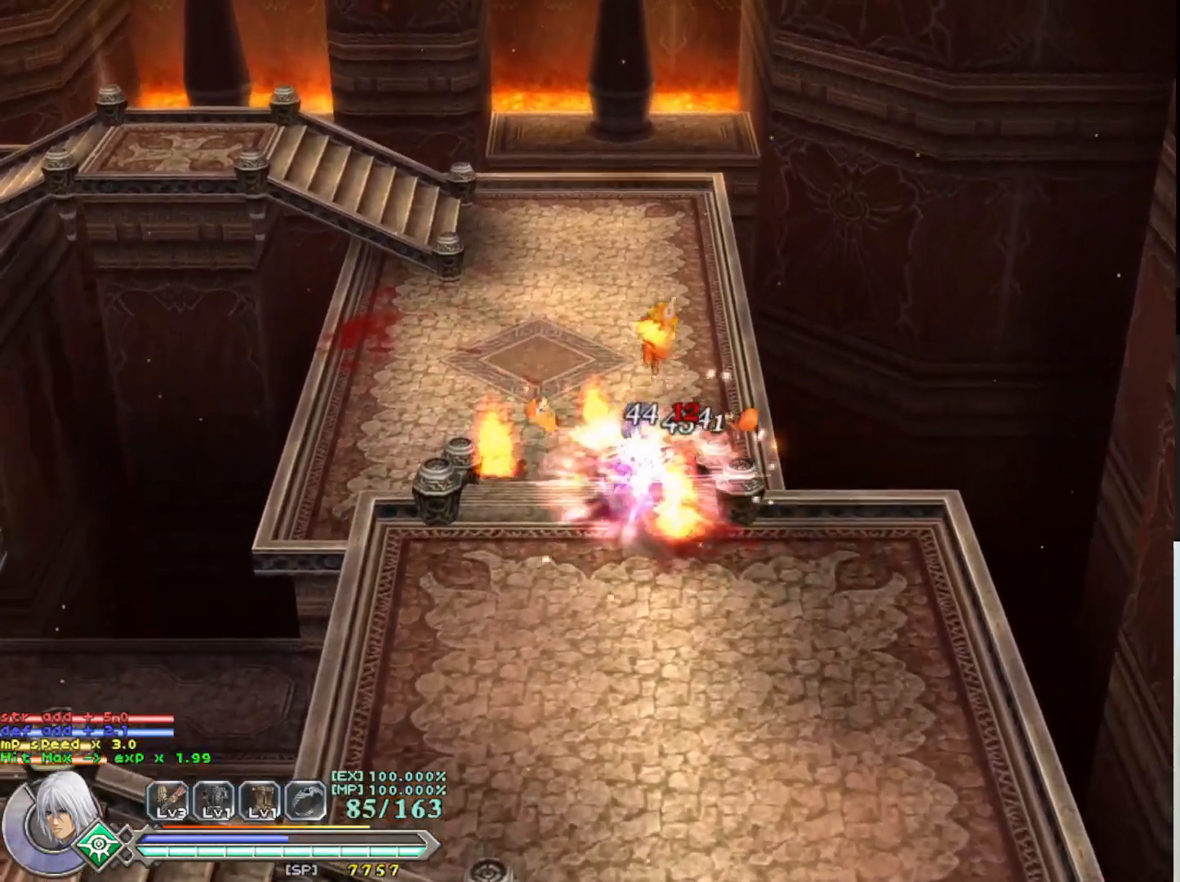
{"buttons": ["SQUARE"], "left_stick": "right", "events": [[33, "SQUARE", "down"], [150, "SQUARE", "up"], [233, "SQUARE", "down"], [333, "SQUARE", "up"], [433, "SQUARE", "down"], [483, "left_stick", "right"]]}
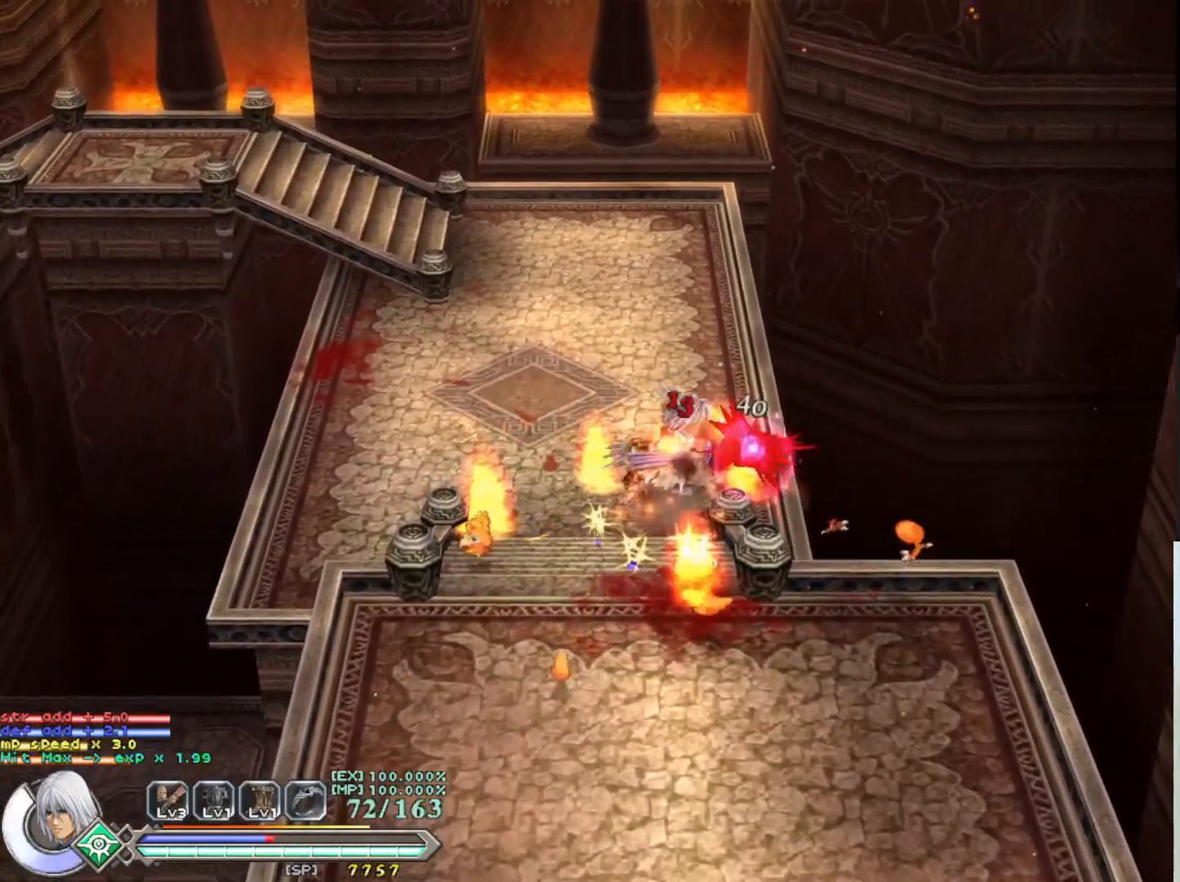
{"buttons": [], "left_stick": "up-right", "events": [[17, "SQUARE", "up"], [33, "left_stick", "down-right"], [183, "SQUARE", "down"], [317, "SQUARE", "up"], [383, "SQUARE", "down"], [483, "SQUARE", "up"], [483, "left_stick", "up-right"]]}
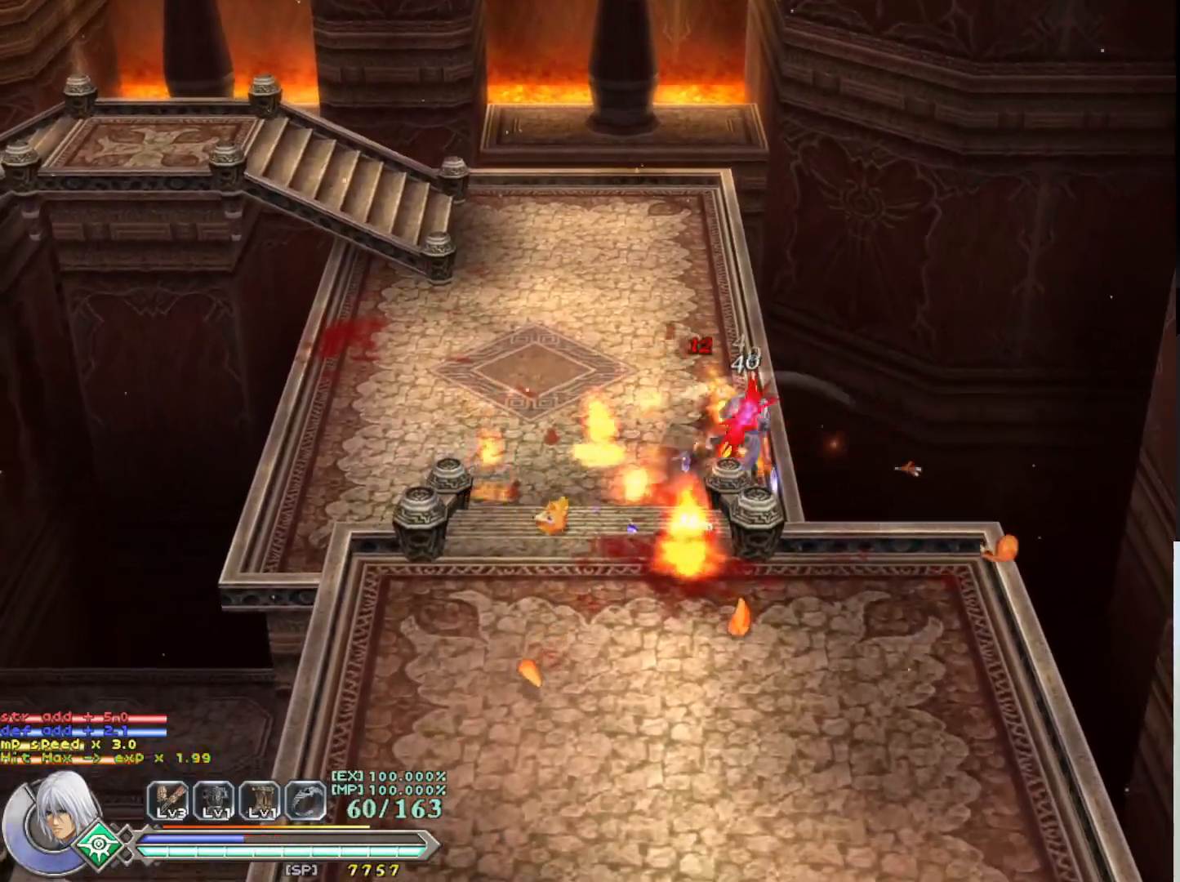
{"buttons": ["SQUARE"], "left_stick": "center", "events": [[83, "SQUARE", "down"], [183, "SQUARE", "up"], [267, "SQUARE", "down"], [367, "SQUARE", "up"], [417, "left_stick", "center"], [450, "SQUARE", "down"]]}
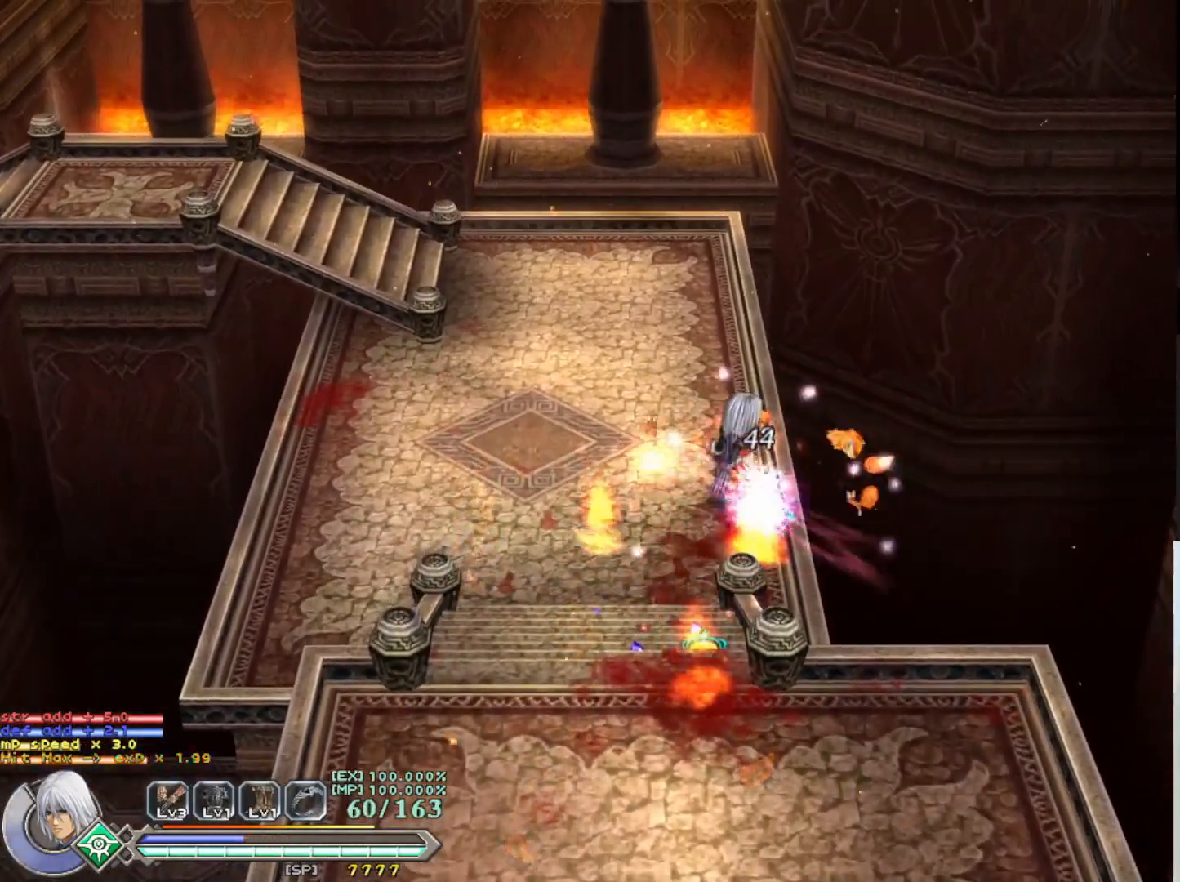
{"buttons": [], "left_stick": "down", "events": [[50, "SQUARE", "up"], [333, "left_stick", "down"]]}
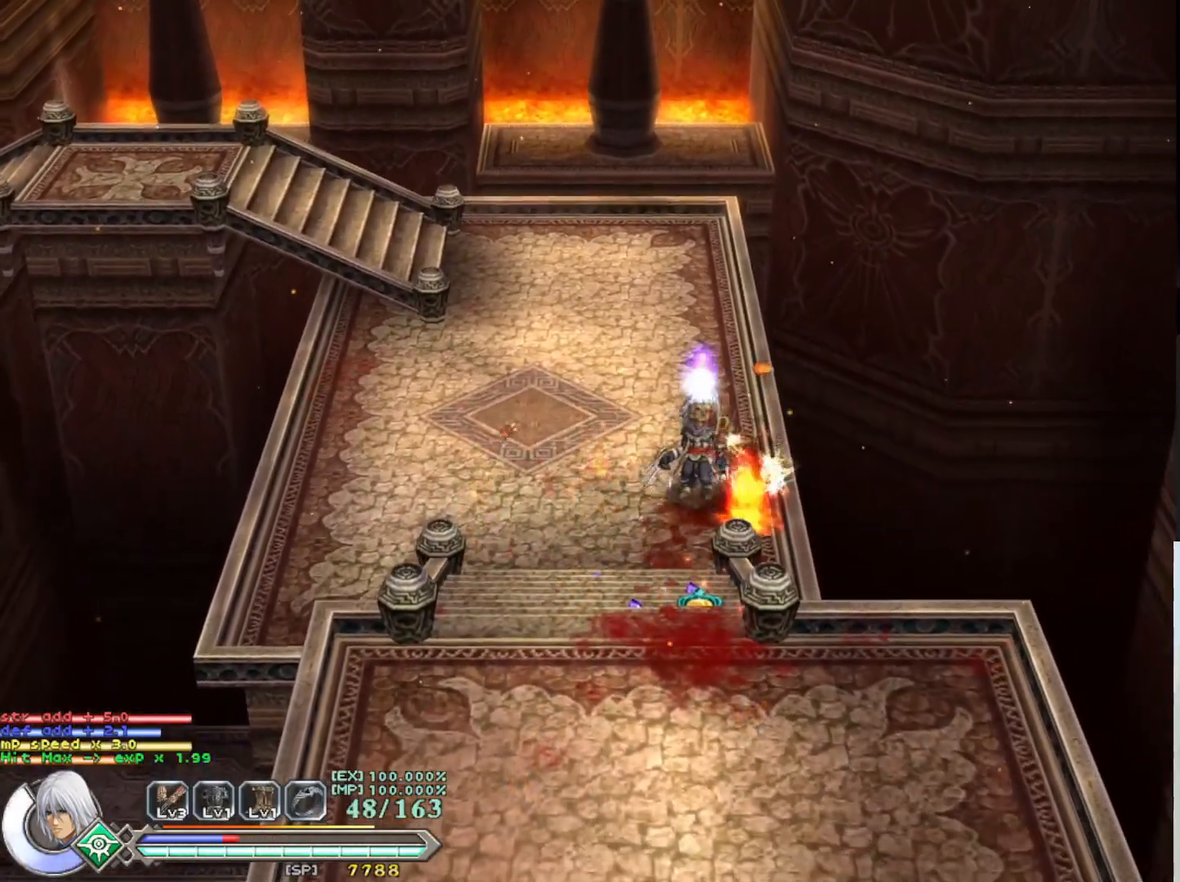
{"buttons": [], "left_stick": "down", "events": []}
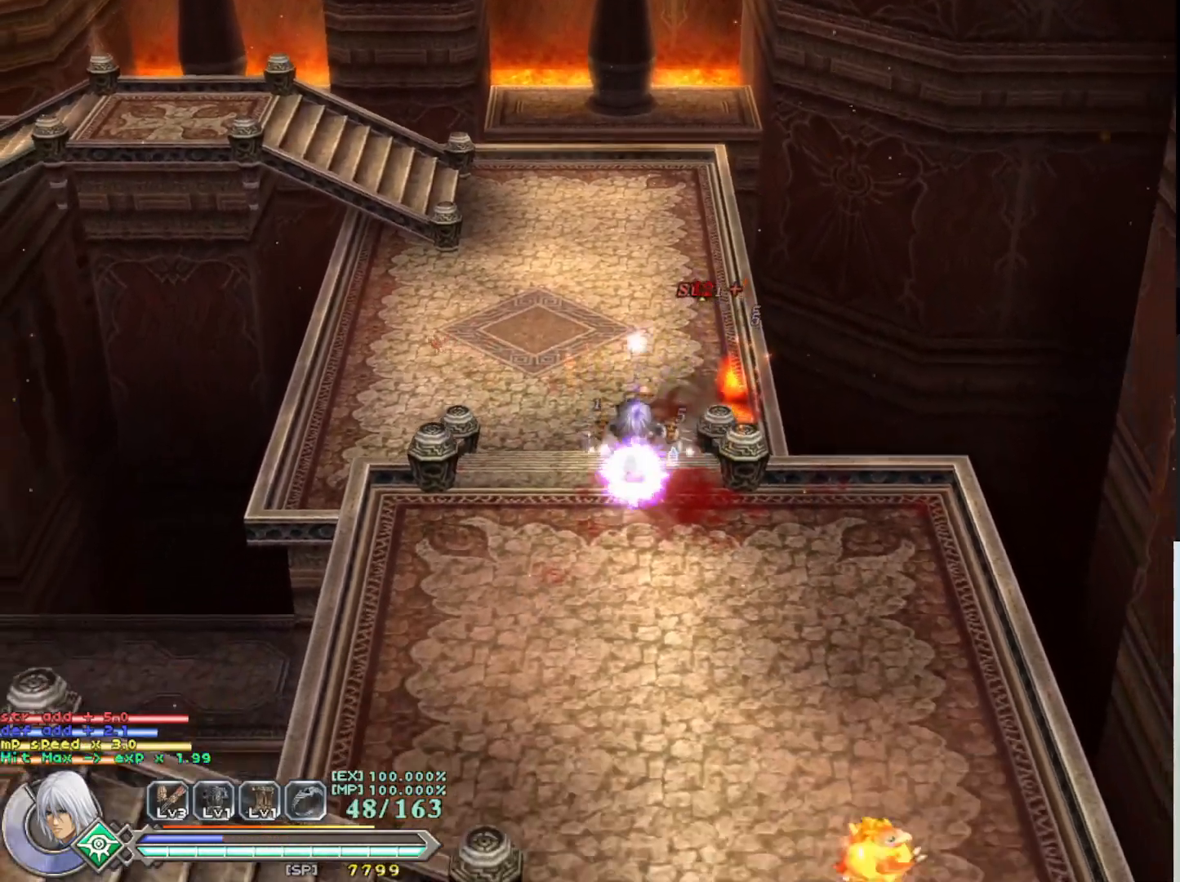
{"buttons": [], "left_stick": "down-right", "events": [[433, "left_stick", "down-right"]]}
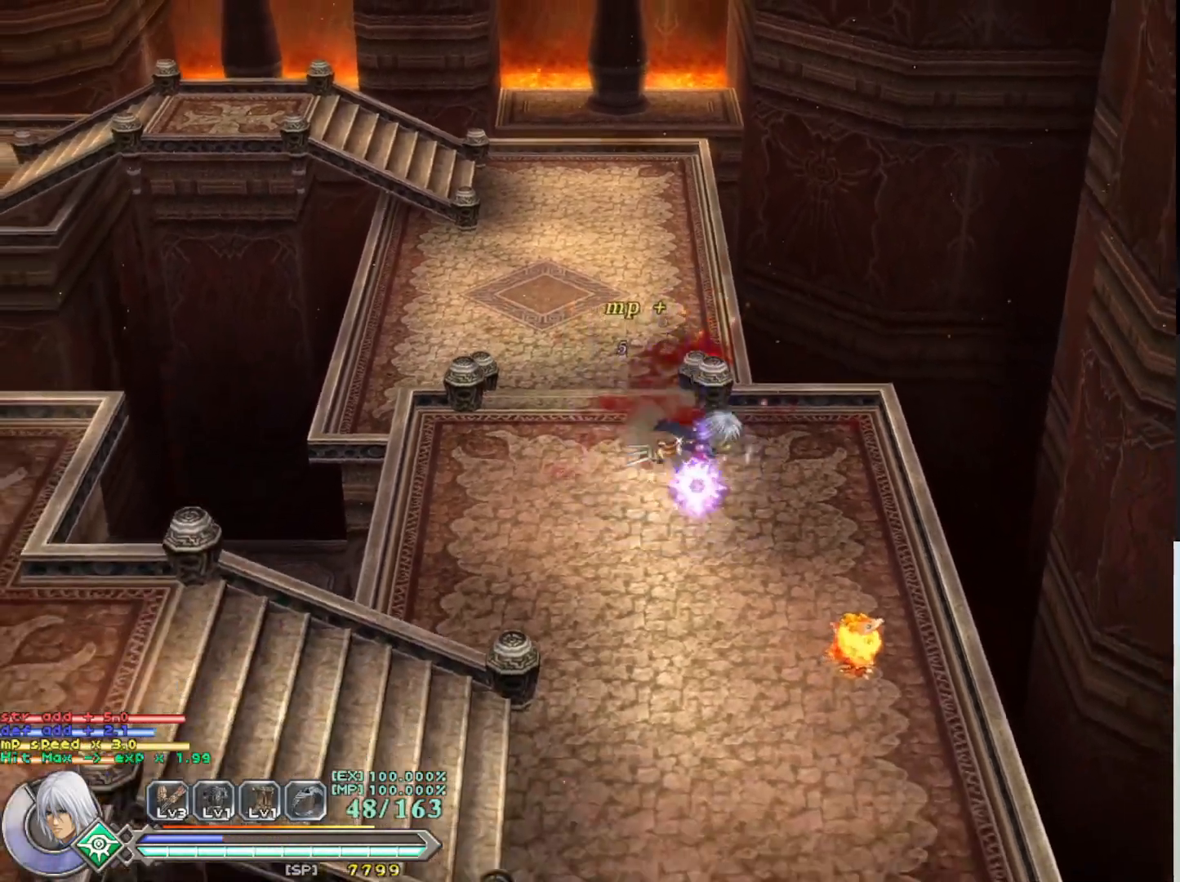
{"buttons": [], "left_stick": "down", "events": [[150, "SQUARE", "down"], [267, "SQUARE", "up"], [317, "left_stick", "down"], [333, "SQUARE", "down"], [450, "SQUARE", "up"]]}
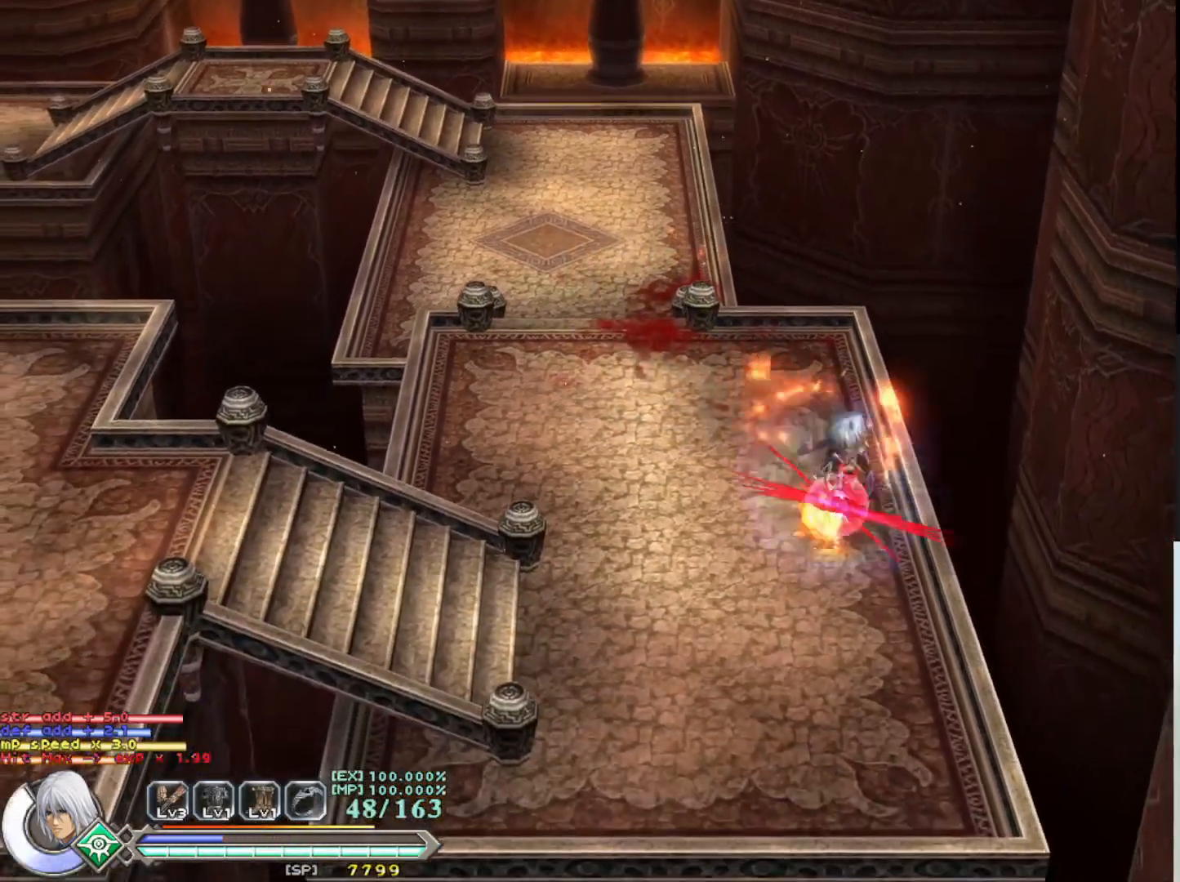
{"buttons": [], "left_stick": "center", "events": [[33, "SQUARE", "down"], [133, "SQUARE", "up"], [200, "SQUARE", "down"], [300, "SQUARE", "up"], [383, "SQUARE", "down"], [450, "left_stick", "center"], [483, "SQUARE", "up"]]}
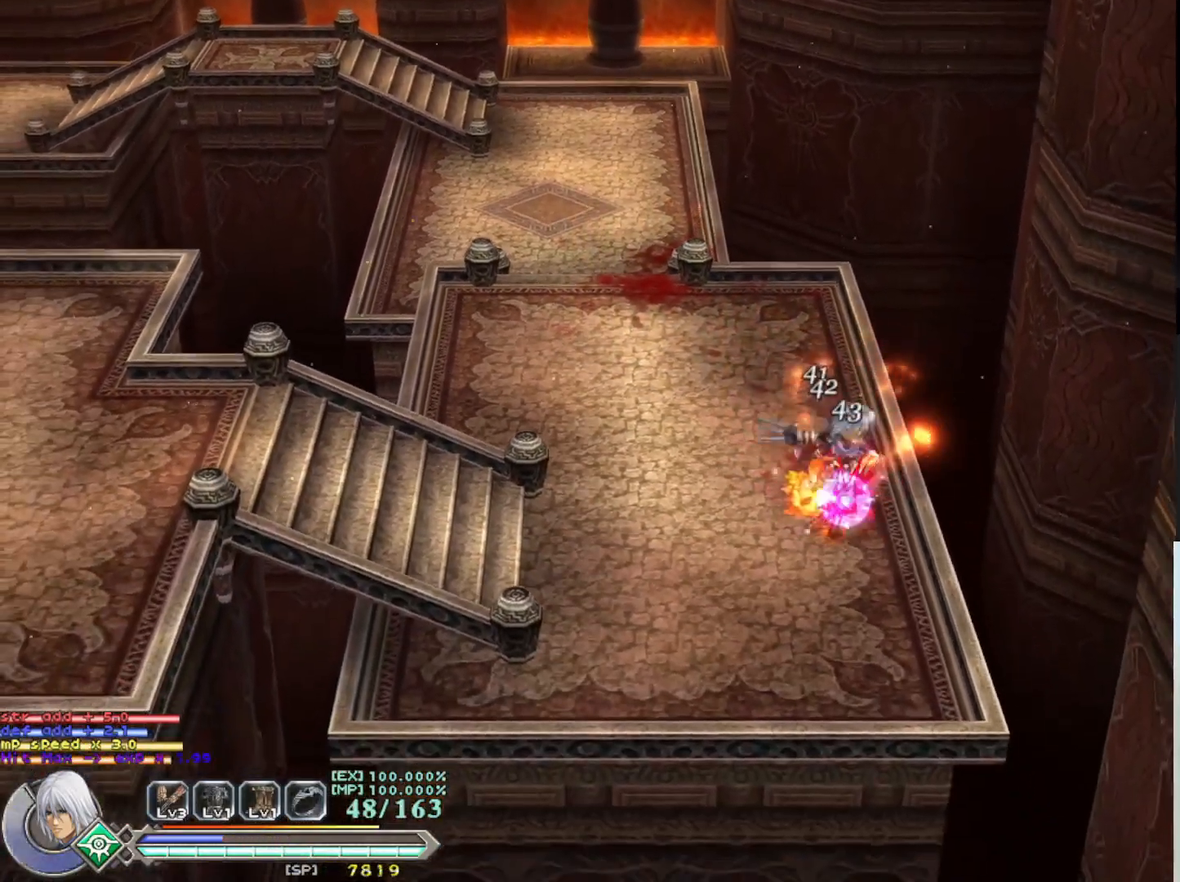
{"buttons": [], "left_stick": "center", "events": [[67, "SQUARE", "down"], [167, "SQUARE", "up"], [167, "left_stick", "down"], [267, "SQUARE", "down"], [367, "SQUARE", "up"], [467, "left_stick", "center"]]}
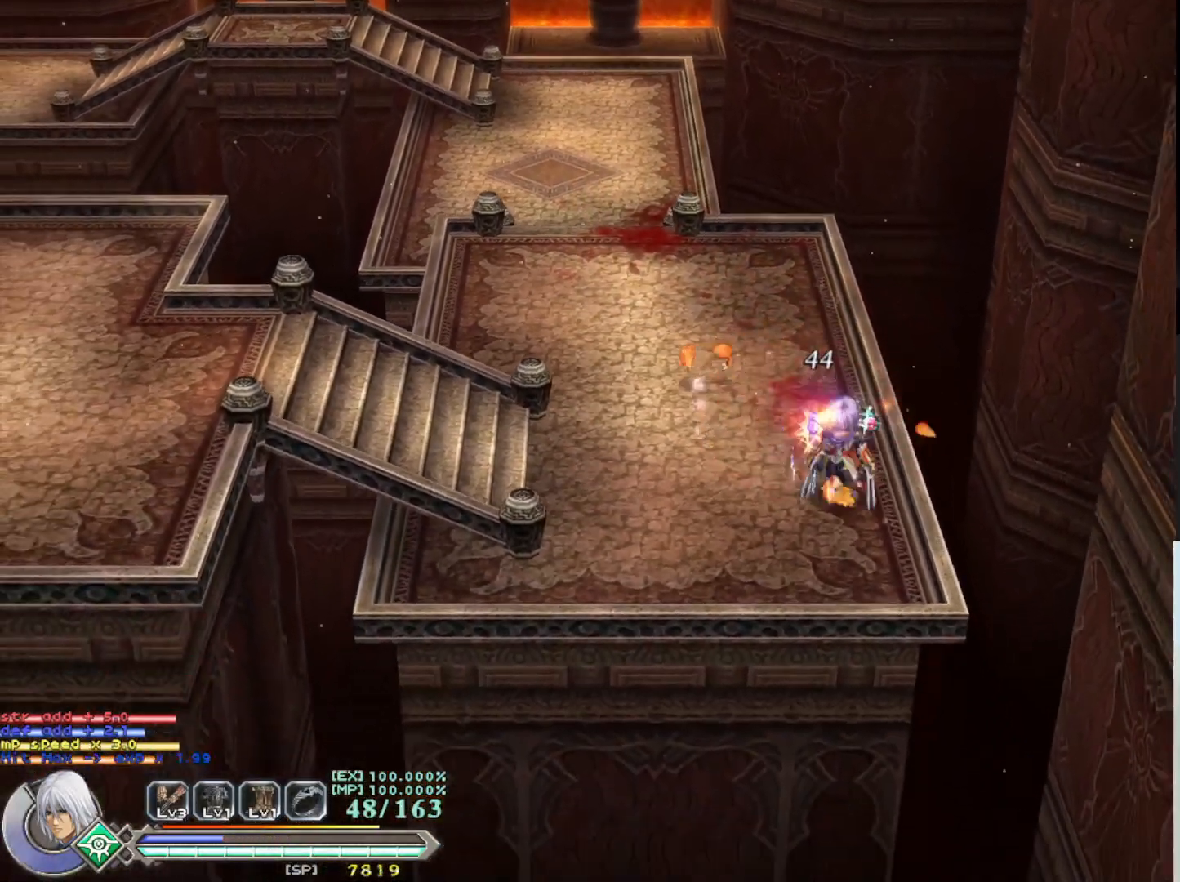
{"buttons": [], "left_stick": "up-left", "events": [[167, "left_stick", "down-right"], [333, "left_stick", "up-right"], [500, "left_stick", "up-left"]]}
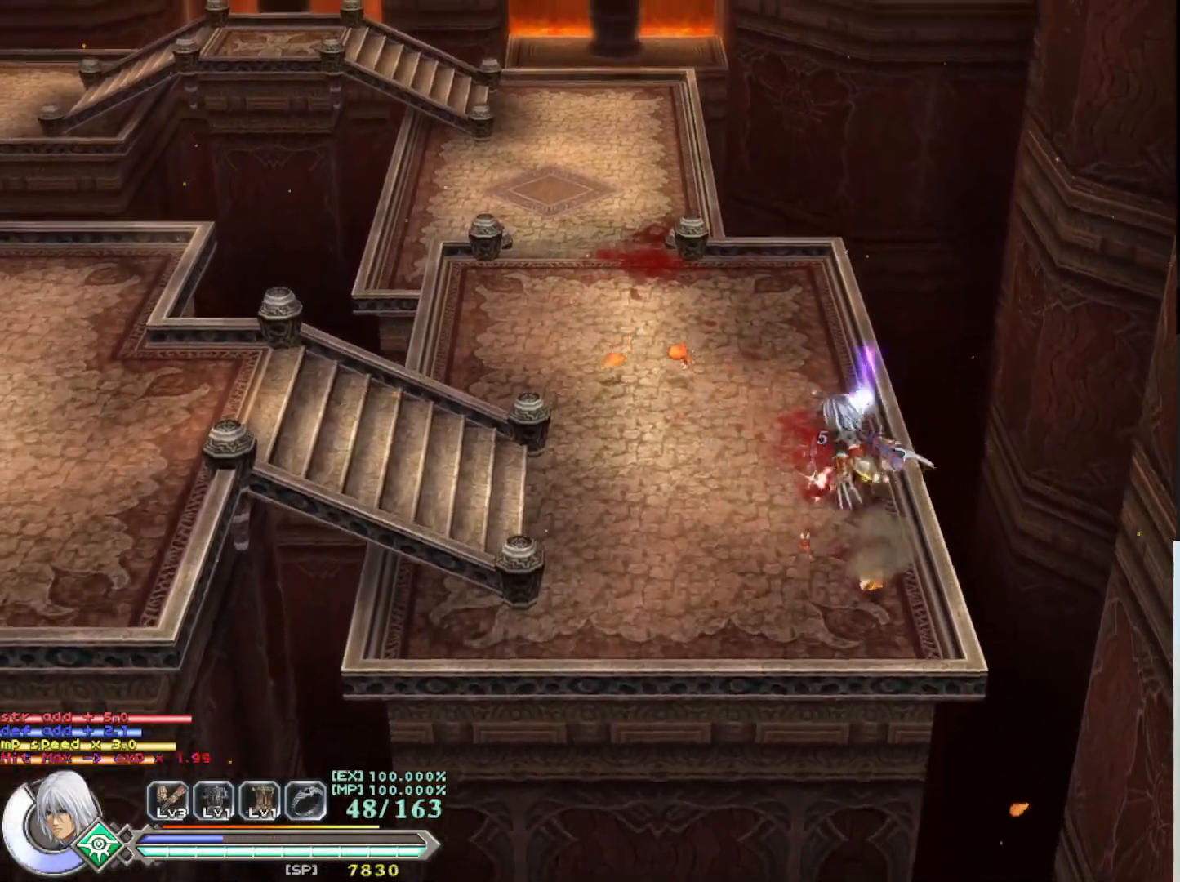
{"buttons": [], "left_stick": "left", "events": [[117, "left_stick", "down-left"], [217, "left_stick", "down"], [350, "left_stick", "left"]]}
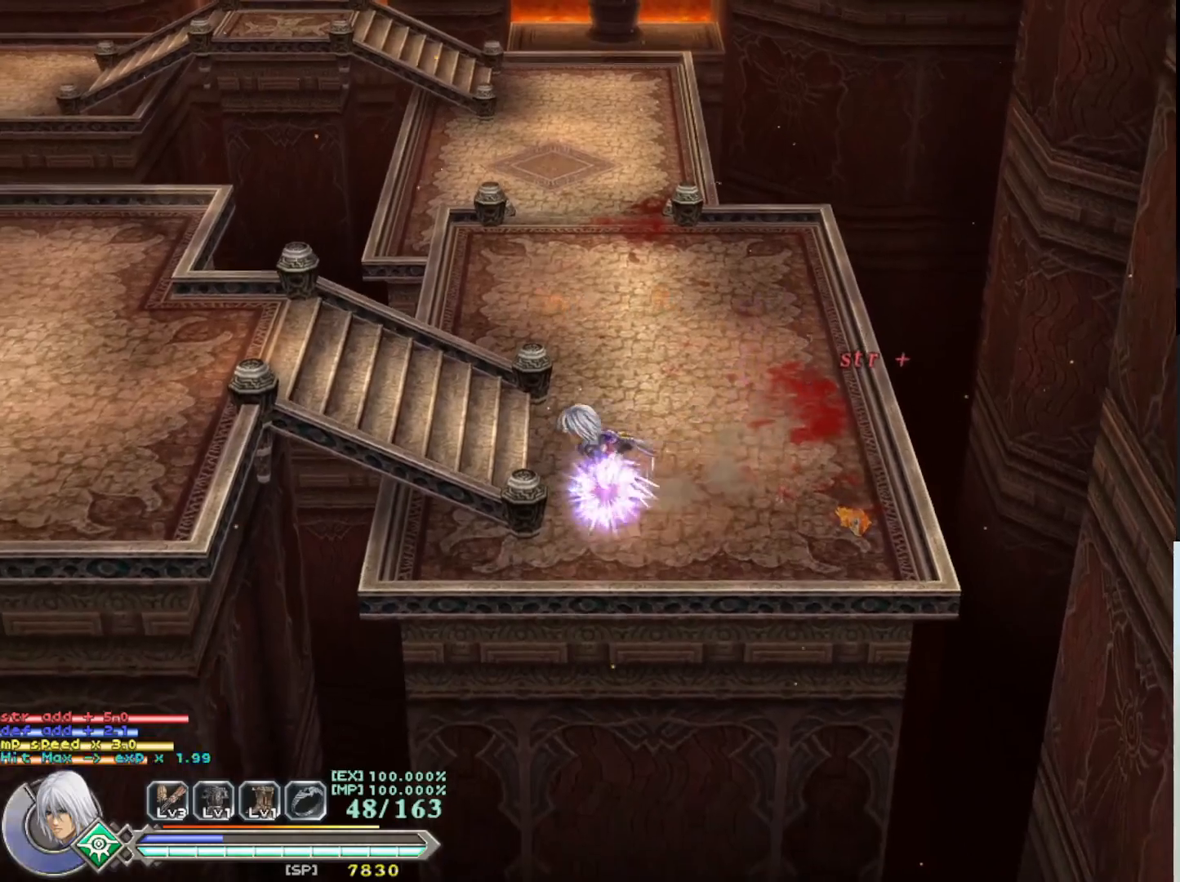
{"buttons": [], "left_stick": "left", "events": []}
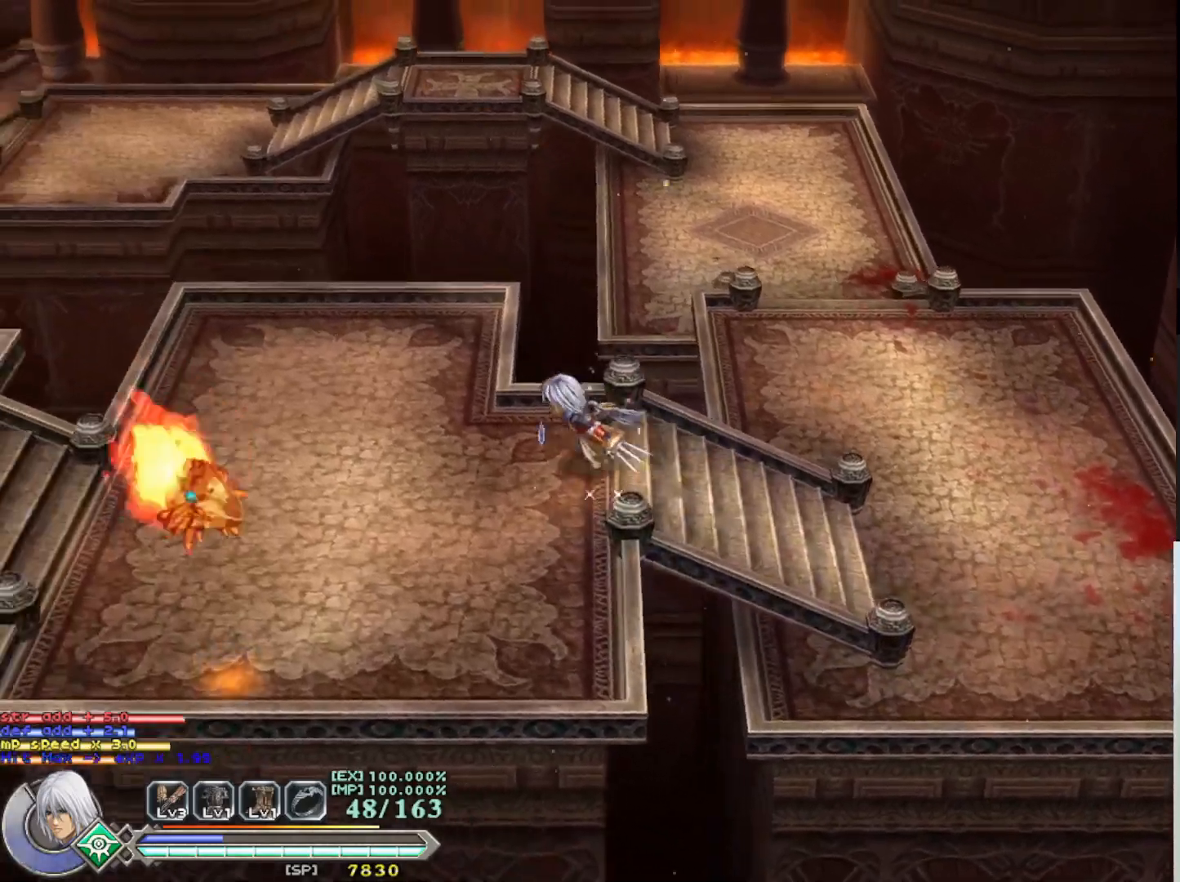
{"buttons": [], "left_stick": "down", "events": [[283, "left_stick", "down-left"], [383, "SQUARE", "down"], [383, "left_stick", "down"], [483, "SQUARE", "up"]]}
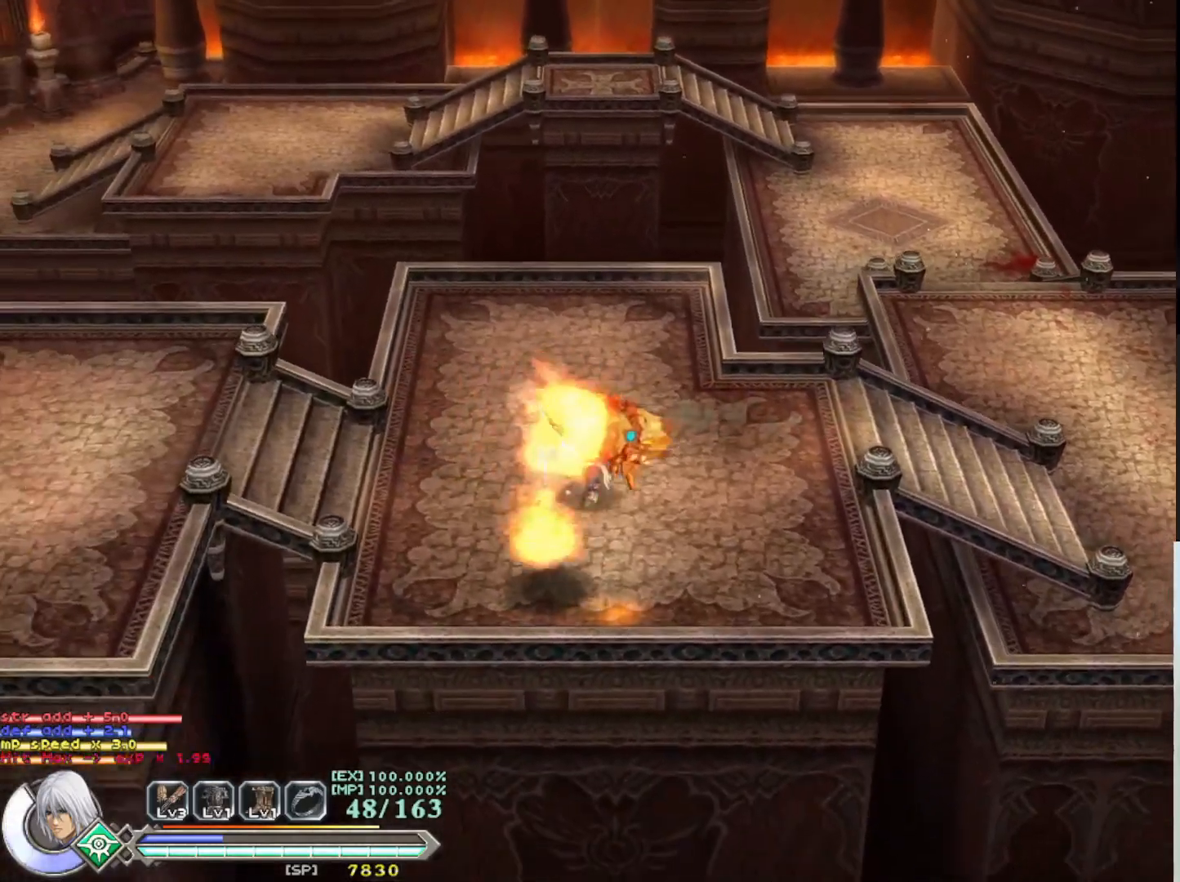
{"buttons": ["CROSS"], "left_stick": "right", "events": [[183, "CROSS", "down"], [283, "SQUARE", "down"], [350, "left_stick", "down-right"], [383, "CROSS", "up"], [433, "SQUARE", "up"], [450, "left_stick", "right"], [483, "CROSS", "down"]]}
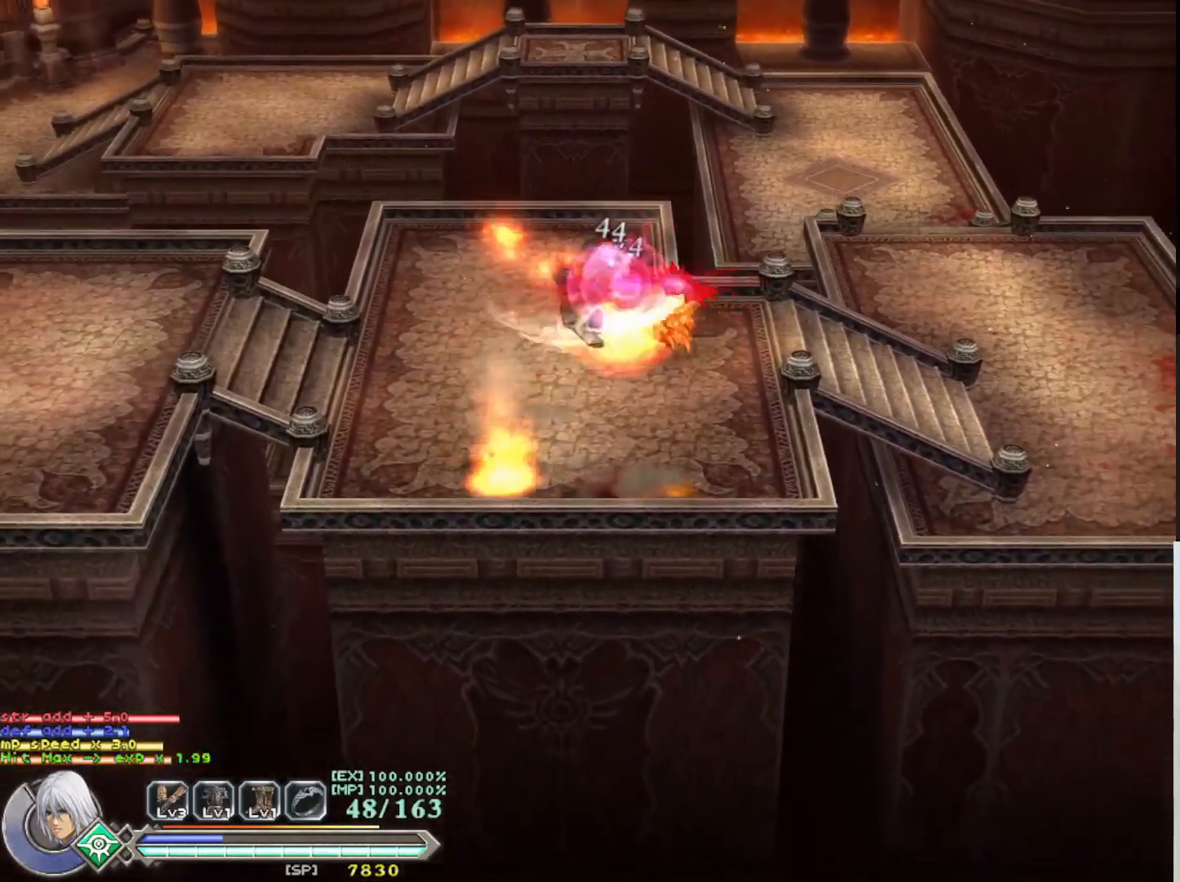
{"buttons": [], "left_stick": "center", "events": [[33, "SQUARE", "down"], [117, "CROSS", "up"], [150, "SQUARE", "up"], [217, "CROSS", "down"], [267, "SQUARE", "down"], [333, "CROSS", "up"], [350, "SQUARE", "up"], [417, "left_stick", "center"]]}
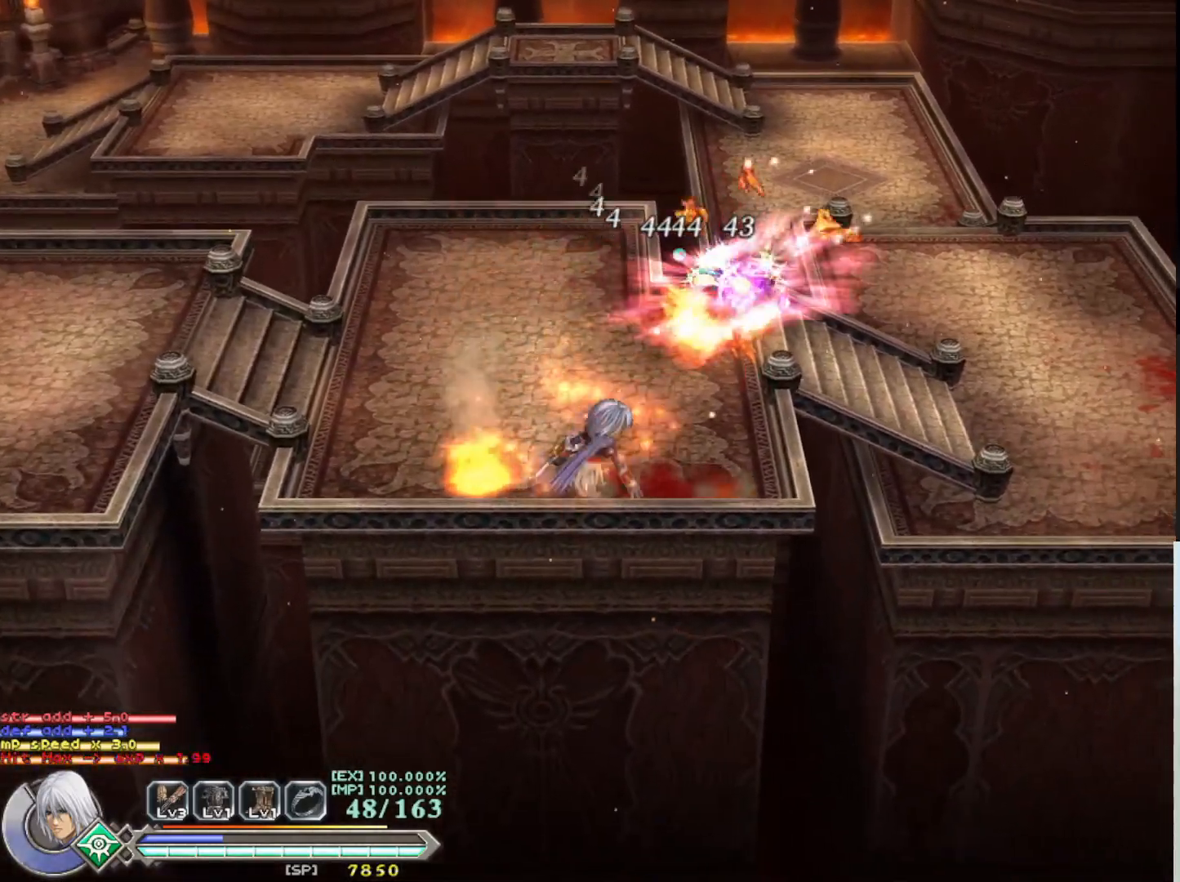
{"buttons": [], "left_stick": "up", "events": [[200, "left_stick", "right"], [500, "left_stick", "up"]]}
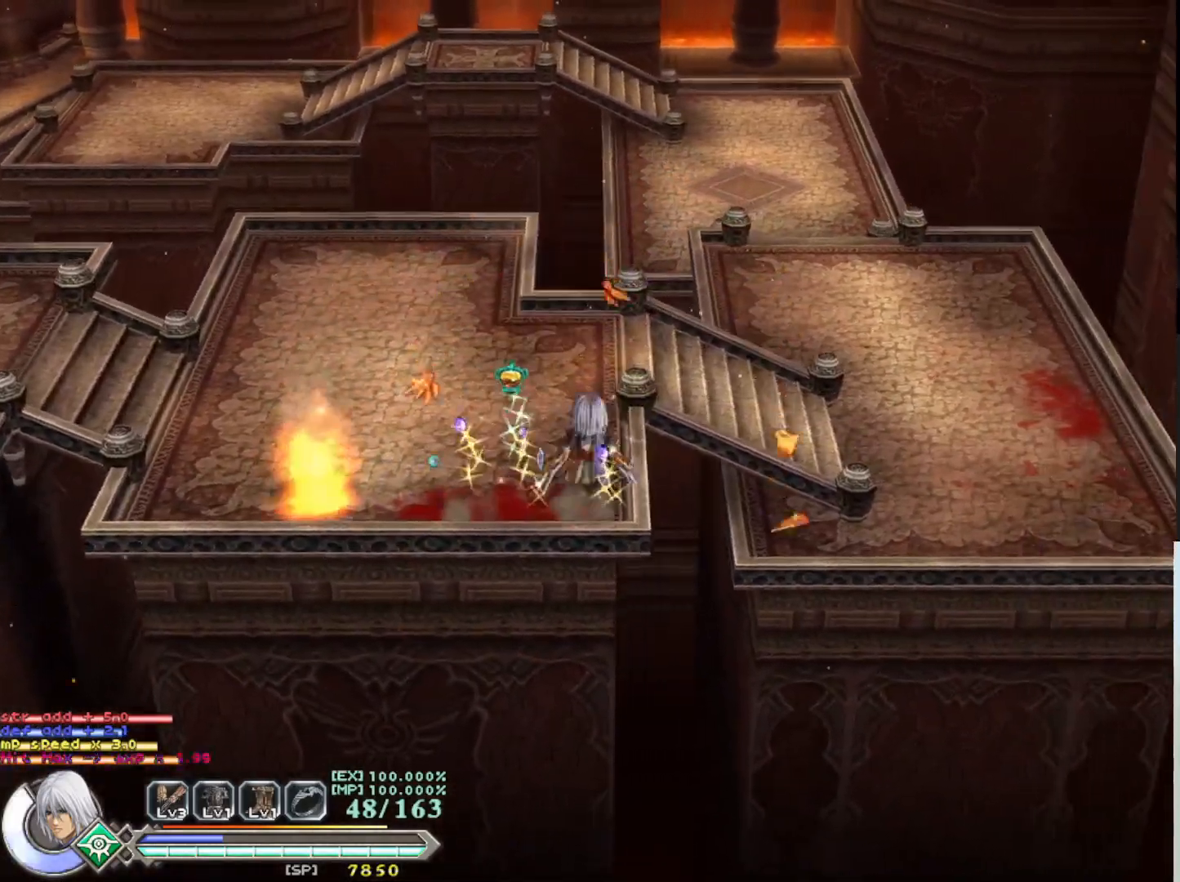
{"buttons": ["SQUARE"], "left_stick": "down-left", "events": [[33, "SQUARE", "down"], [33, "left_stick", "up-left"], [167, "SQUARE", "up"], [183, "left_stick", "down-left"], [233, "SQUARE", "down"], [367, "SQUARE", "up"], [450, "SQUARE", "down"]]}
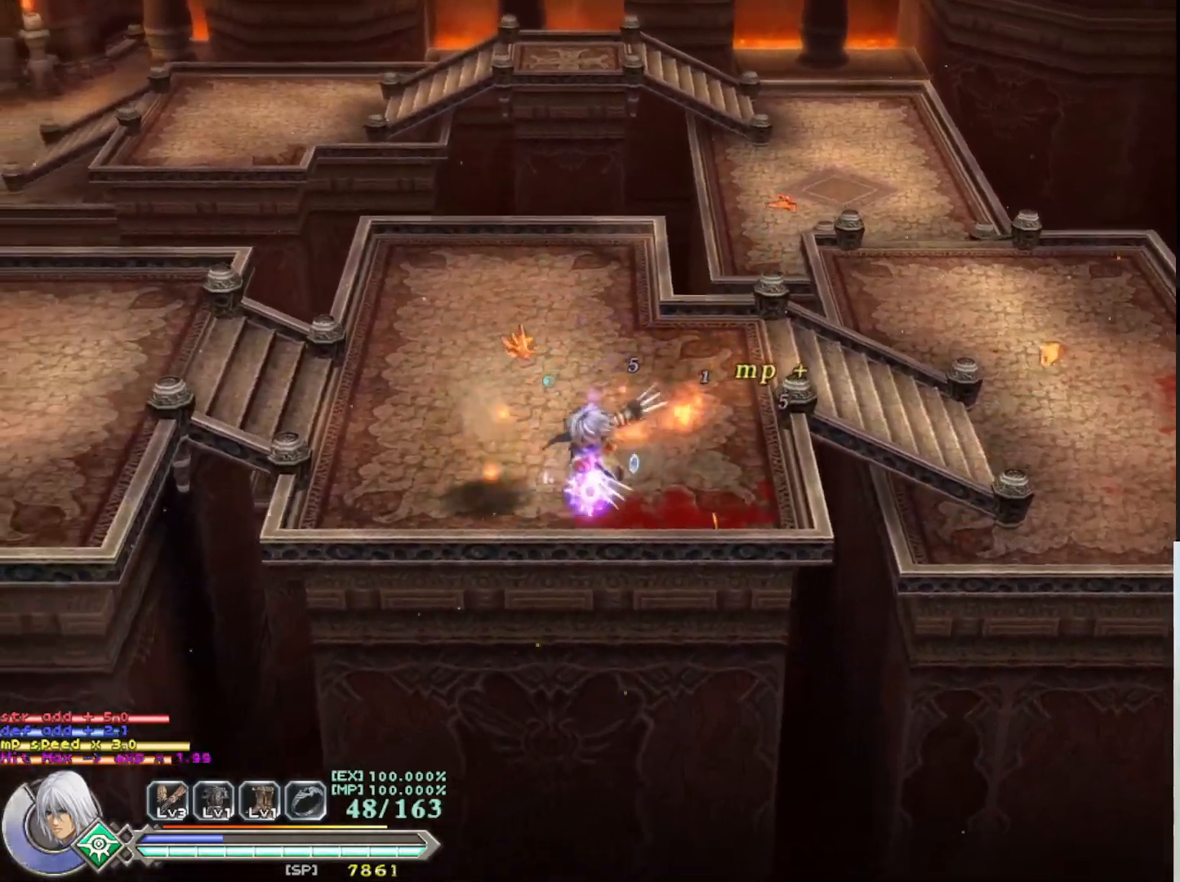
{"buttons": [], "left_stick": "up", "events": [[50, "left_stick", "left"], [83, "SQUARE", "up"], [167, "SQUARE", "down"], [267, "SQUARE", "up"], [317, "left_stick", "up"], [367, "SQUARE", "down"], [483, "SQUARE", "up"]]}
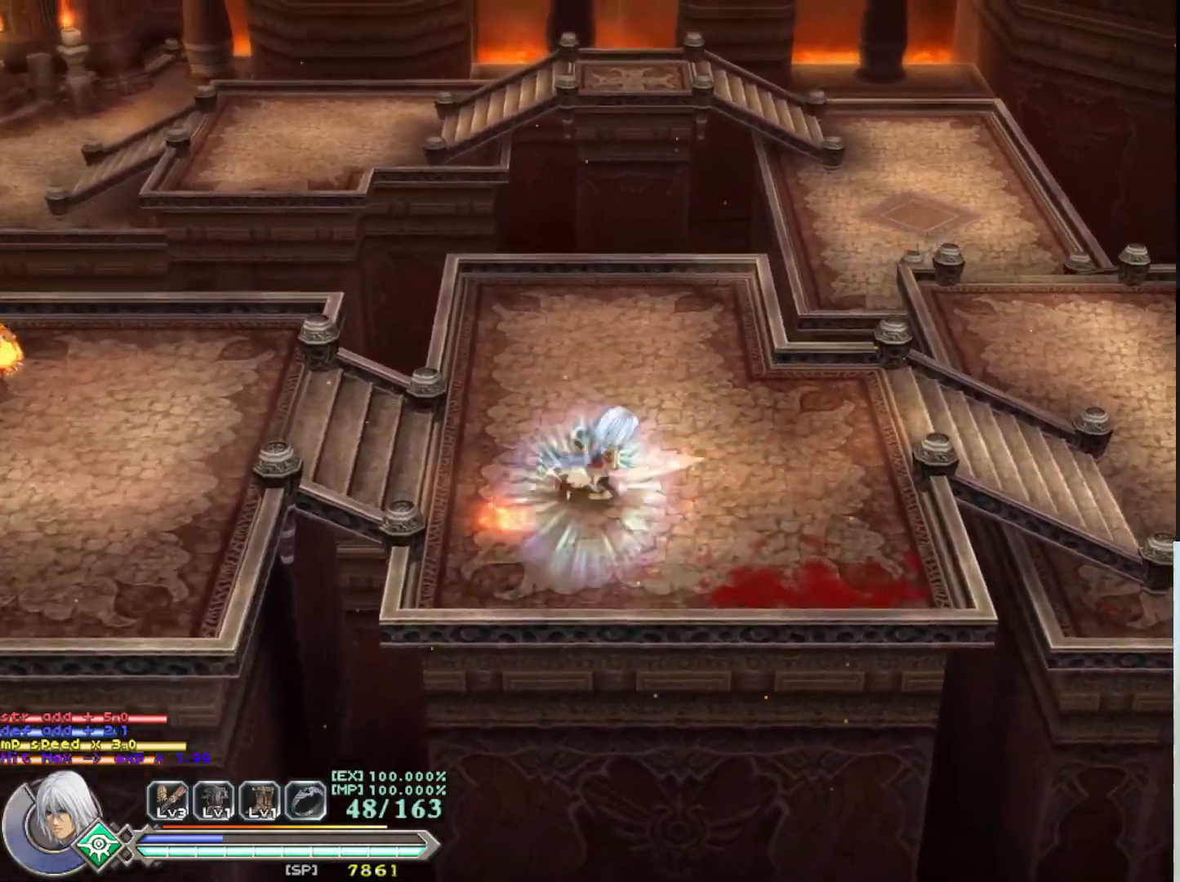
{"buttons": [], "left_stick": "left", "events": [[133, "left_stick", "center"], [333, "left_stick", "up-left"], [417, "left_stick", "left"]]}
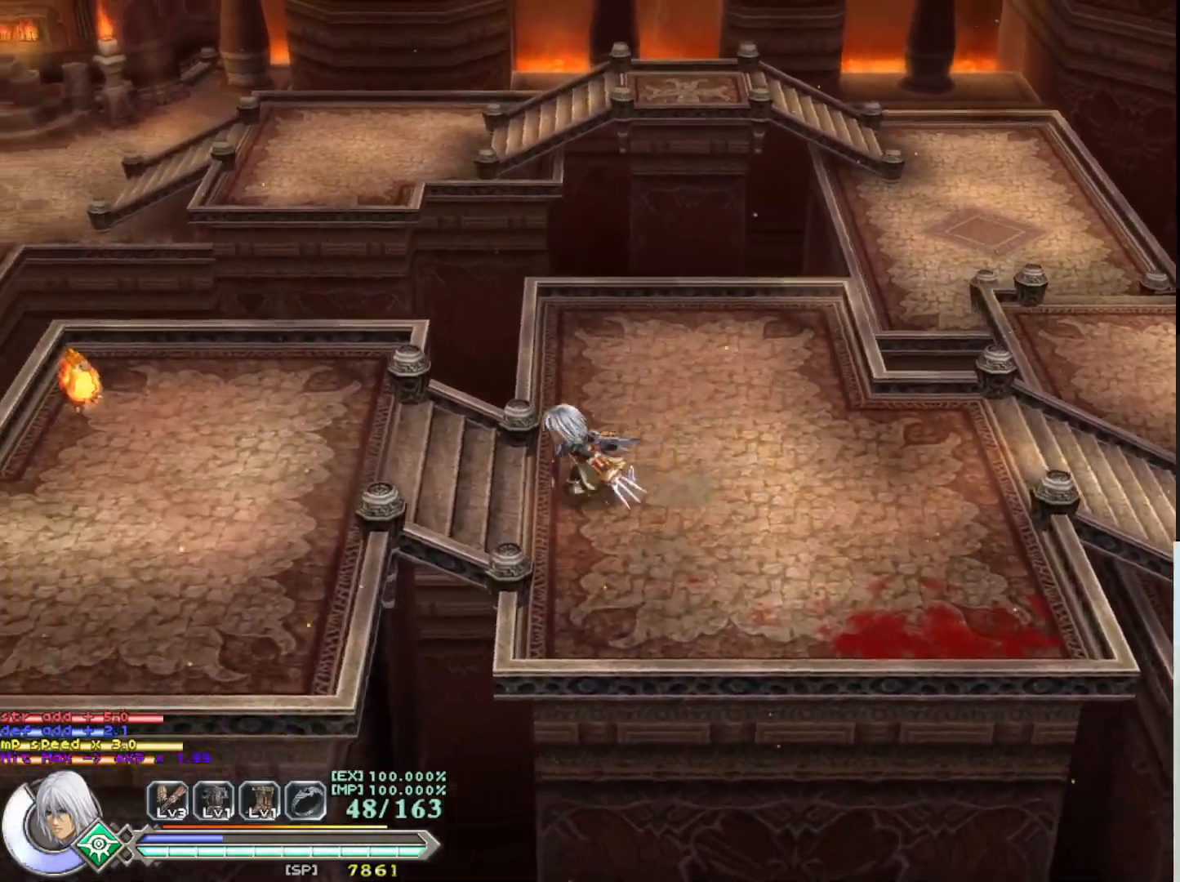
{"buttons": [], "left_stick": "left", "events": []}
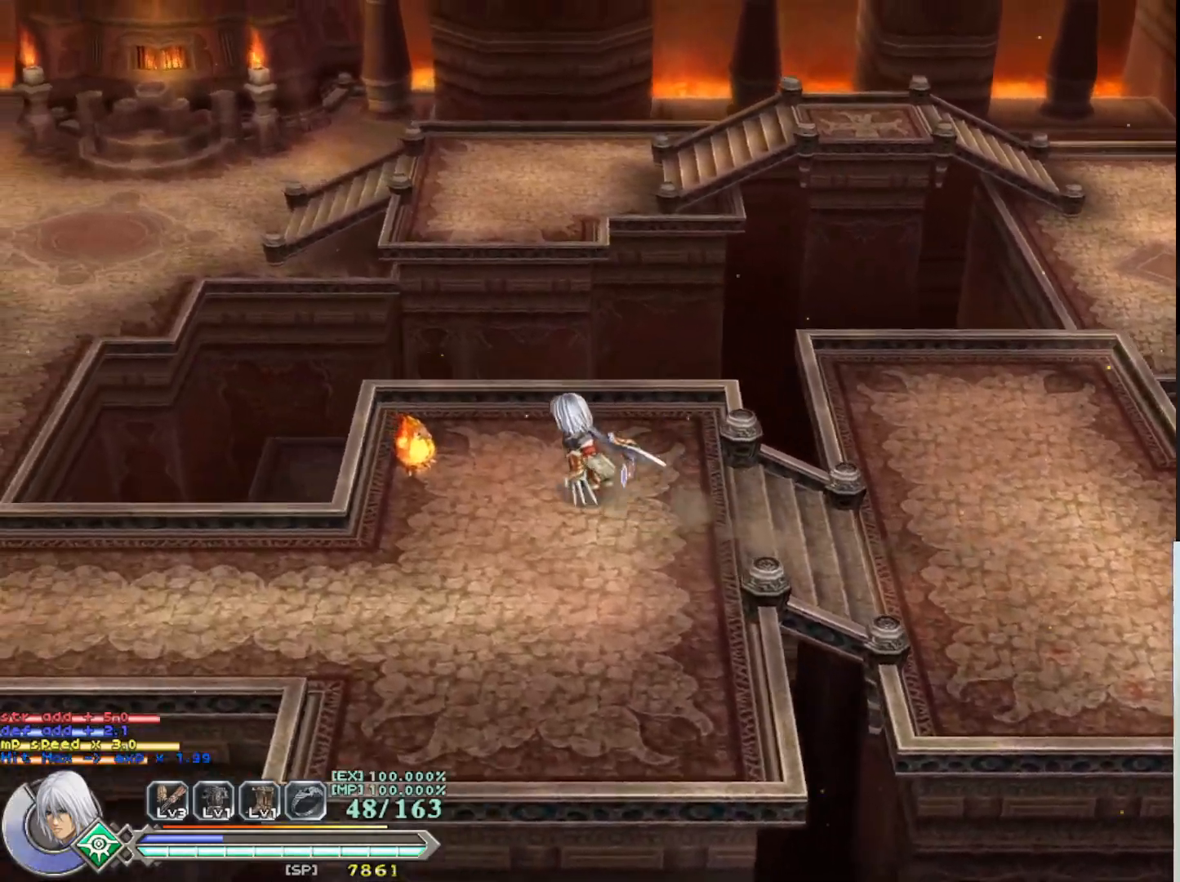
{"buttons": [], "left_stick": "center", "events": [[67, "SQUARE", "down"], [183, "SQUARE", "up"], [267, "SQUARE", "down"], [350, "SQUARE", "up"], [350, "left_stick", "center"], [433, "SQUARE", "down"], [500, "SQUARE", "up"]]}
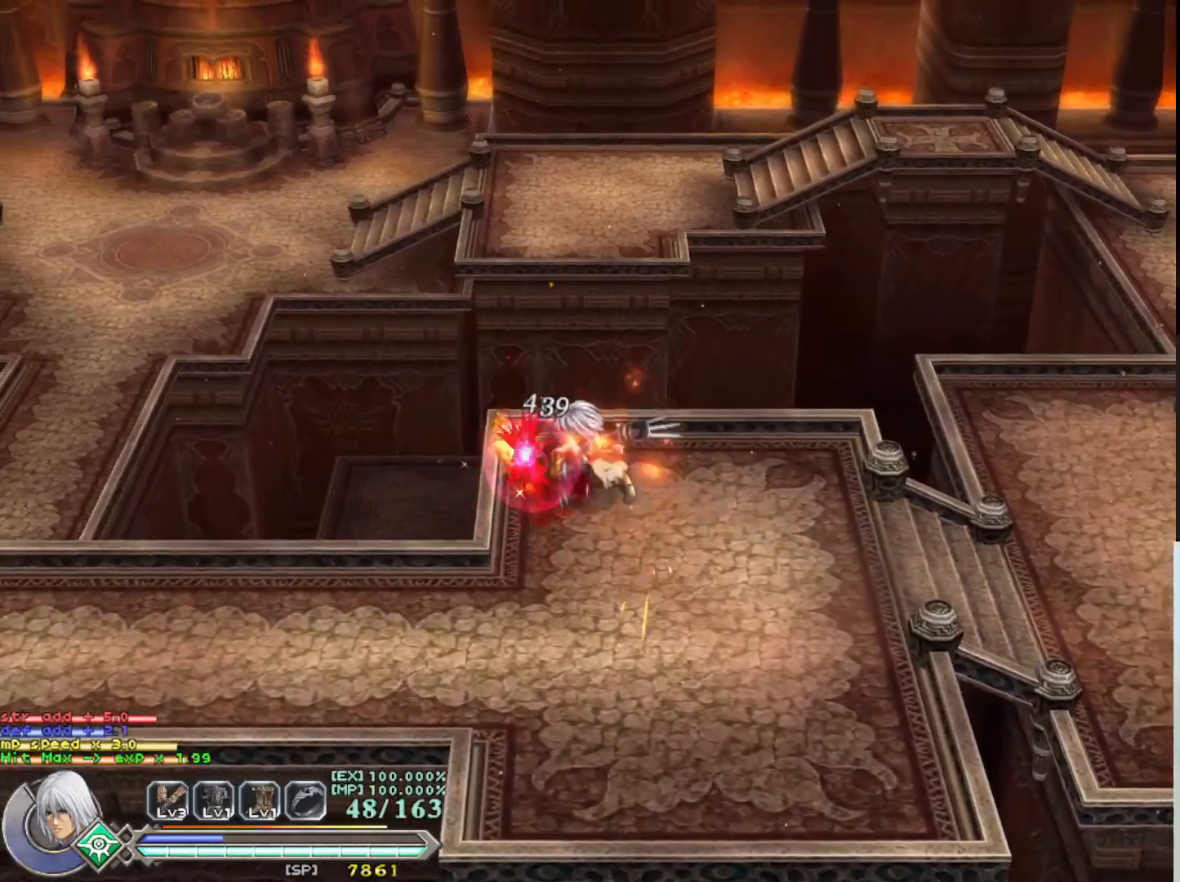
{"buttons": ["SQUARE"], "left_stick": "center", "events": [[117, "SQUARE", "down"], [200, "SQUARE", "up"], [300, "SQUARE", "down"], [367, "SQUARE", "up"], [467, "SQUARE", "down"]]}
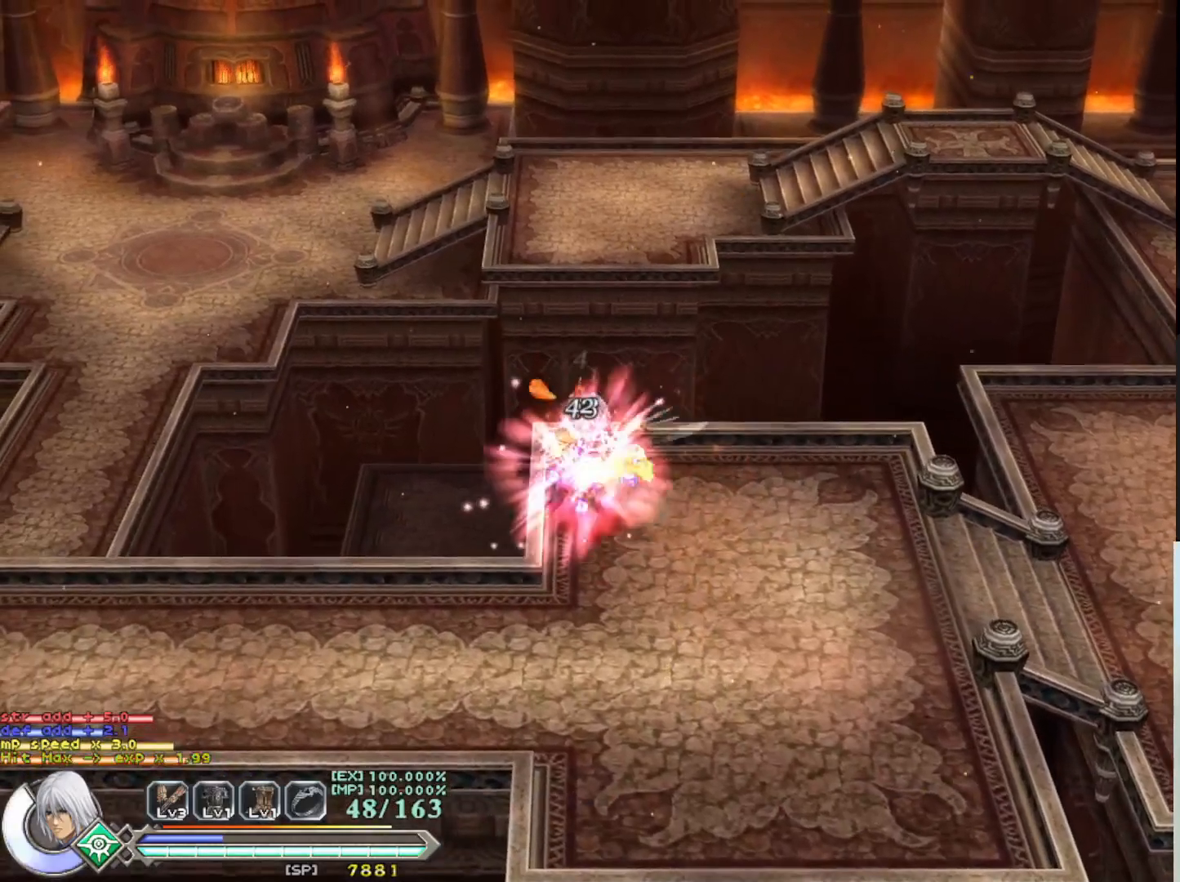
{"buttons": [], "left_stick": "up", "events": [[33, "SQUARE", "up"], [417, "left_stick", "up"]]}
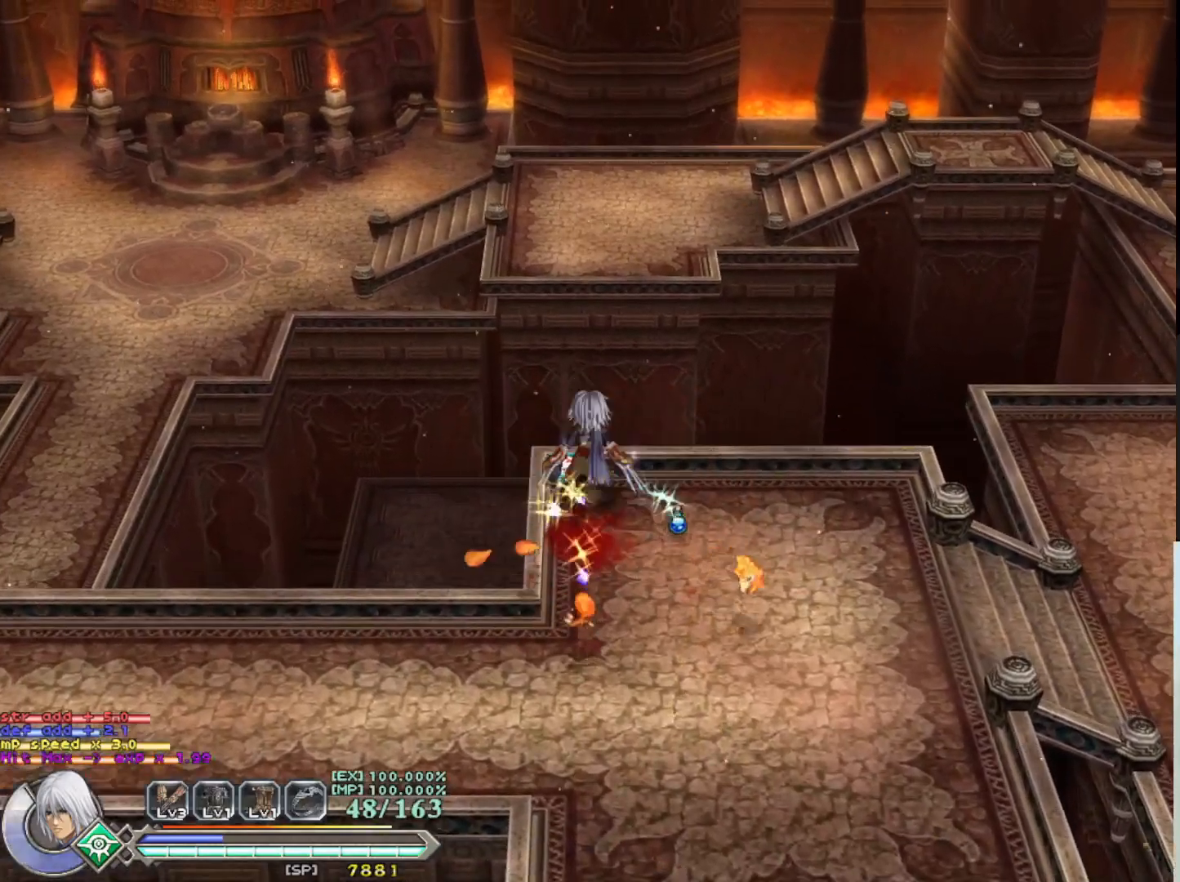
{"buttons": [], "left_stick": "down-left", "events": [[117, "left_stick", "right"], [233, "left_stick", "down"], [333, "left_stick", "down-left"]]}